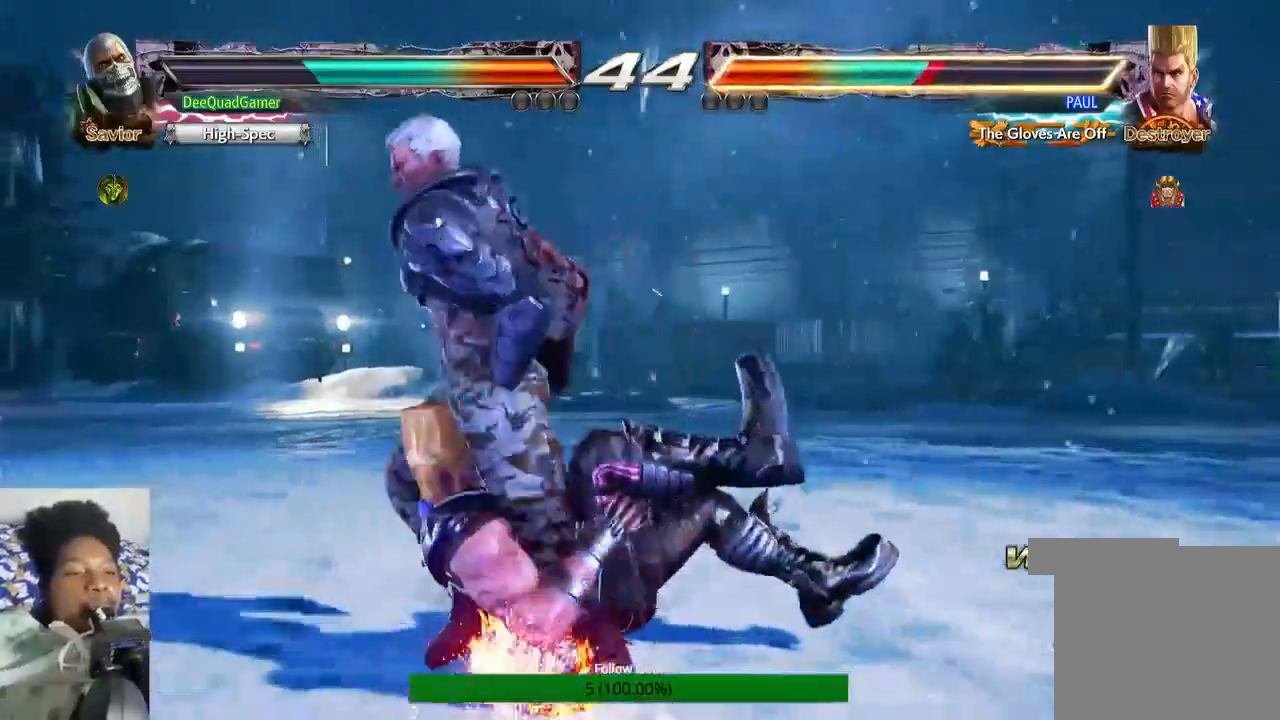
Gameplay with a controller (PlayStation layout); each line is a JSON object with the inputs held at the frame after it (dt_ms = milliseconds from this image to that frame). "events" lists button and stick changes between this image and that frame as [ms after this image, input, new state], when the widget could be followed in between. Not read: L3 R3.
{"dt_ms": 500, "buttons": [], "left_stick": "left", "right_stick": "center", "events": []}
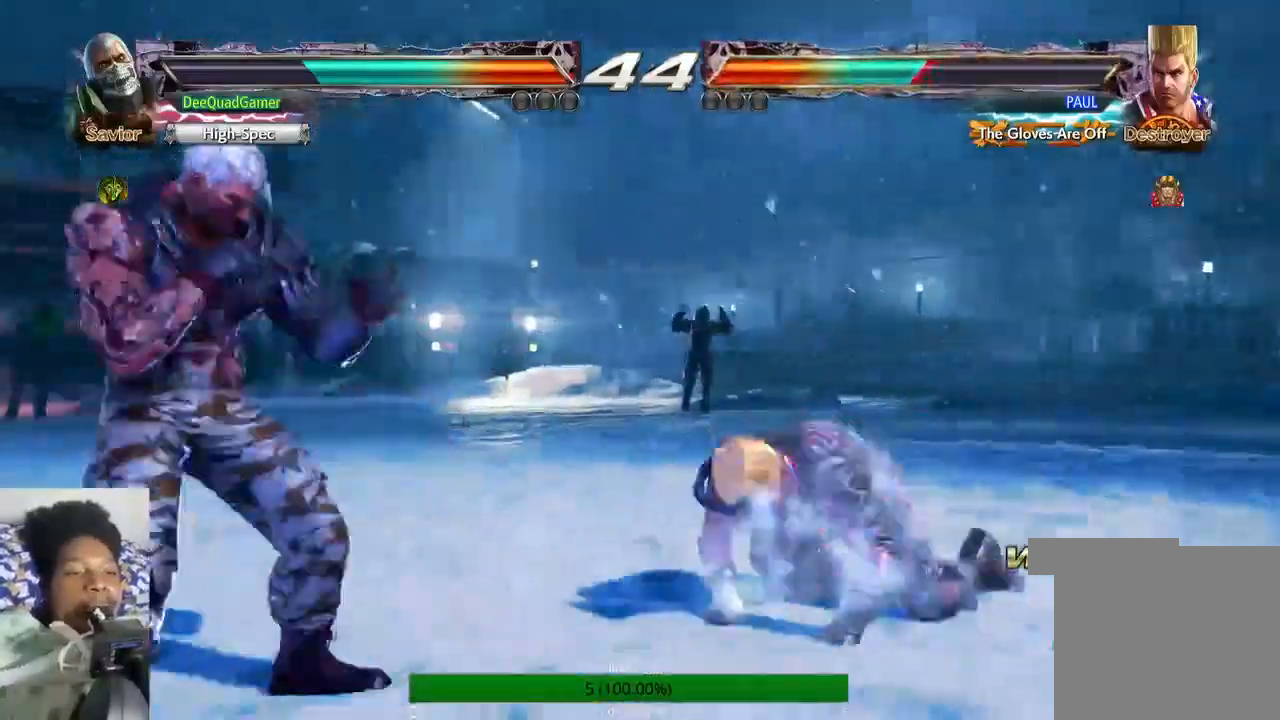
{"dt_ms": 500, "buttons": ["SQUARE"], "left_stick": "center", "right_stick": "center", "events": [[100, "left_stick", "down-right"], [200, "left_stick", "right"], [300, "CIRCLE", "down"], [300, "left_stick", "center"], [433, "CIRCLE", "up"], [467, "SQUARE", "down"]]}
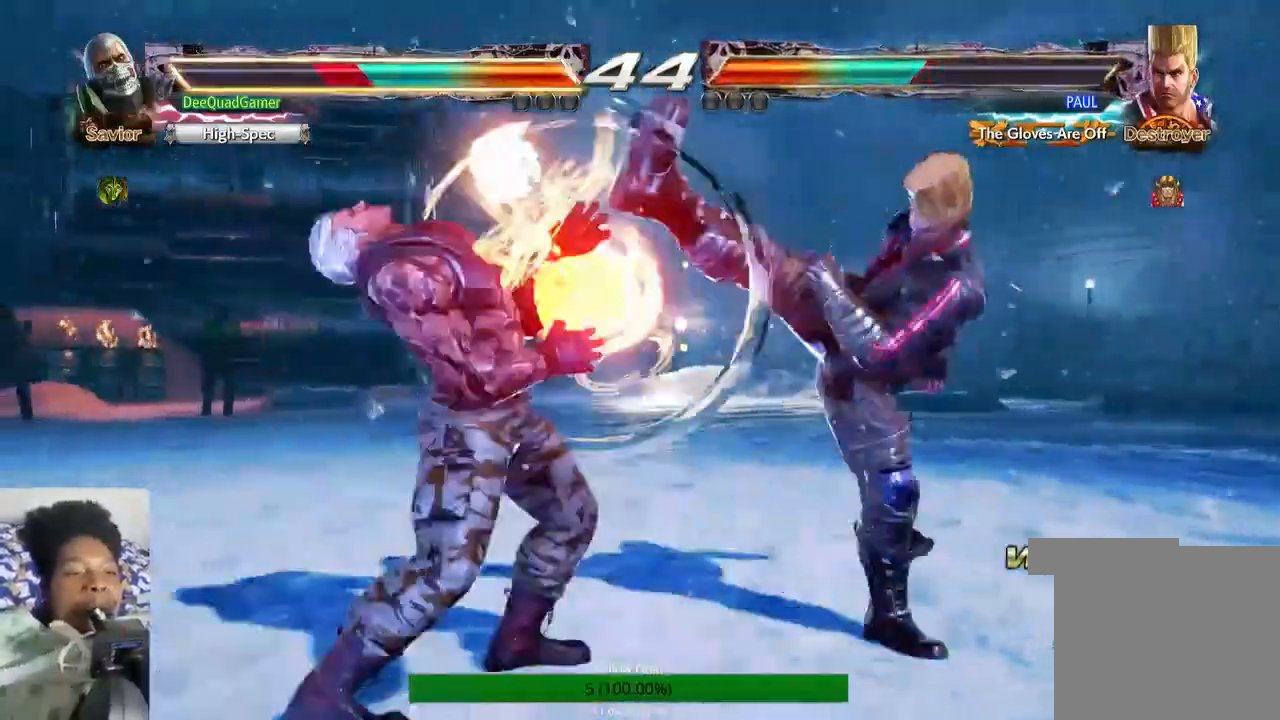
{"dt_ms": 500, "buttons": [], "left_stick": "left", "right_stick": "center", "events": [[333, "SQUARE", "up"], [400, "left_stick", "left"]]}
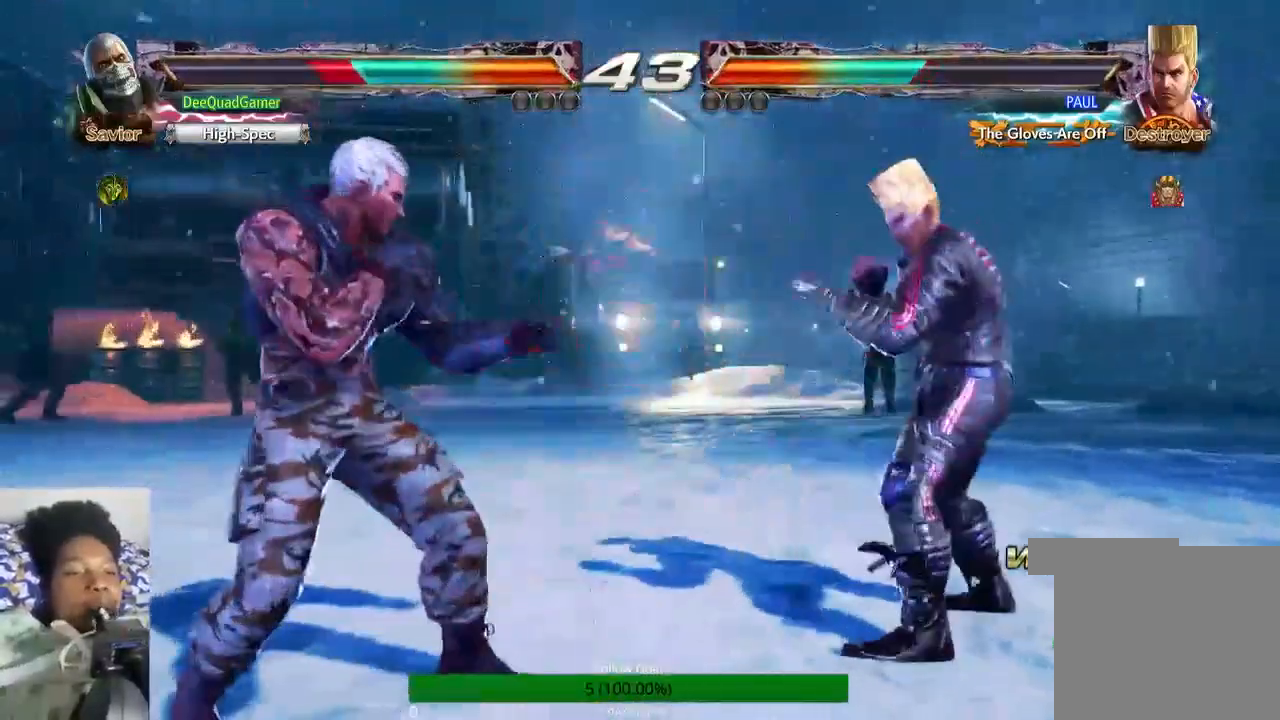
{"dt_ms": 500, "buttons": [], "left_stick": "left", "right_stick": "center", "events": []}
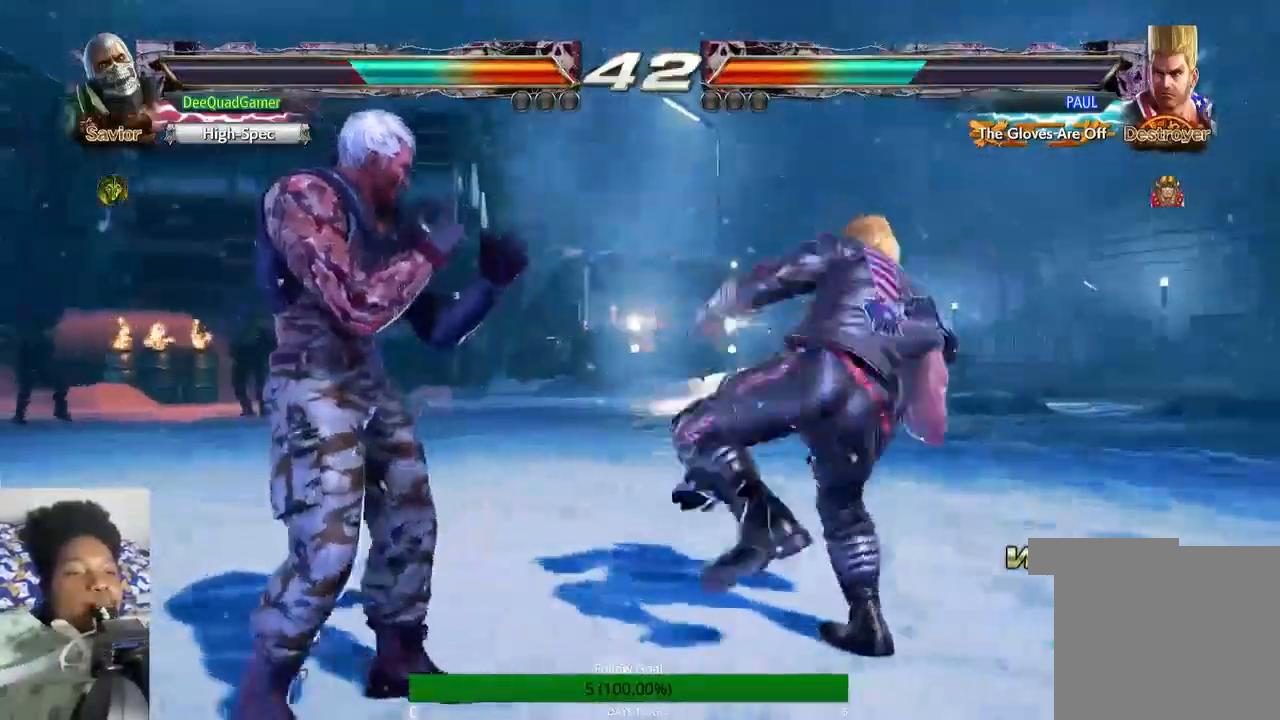
{"dt_ms": 500, "buttons": [], "left_stick": "left", "right_stick": "center", "events": []}
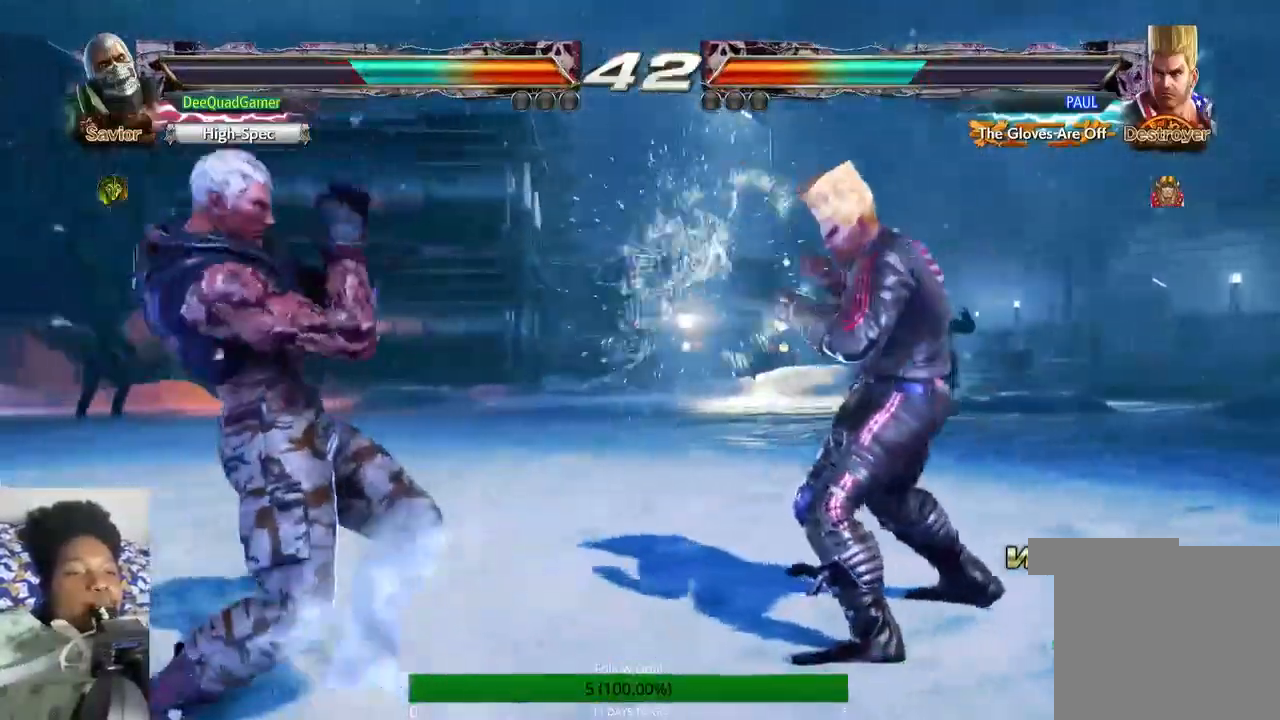
{"dt_ms": 500, "buttons": [], "left_stick": "down-left", "right_stick": "center", "events": [[233, "left_stick", "down-left"]]}
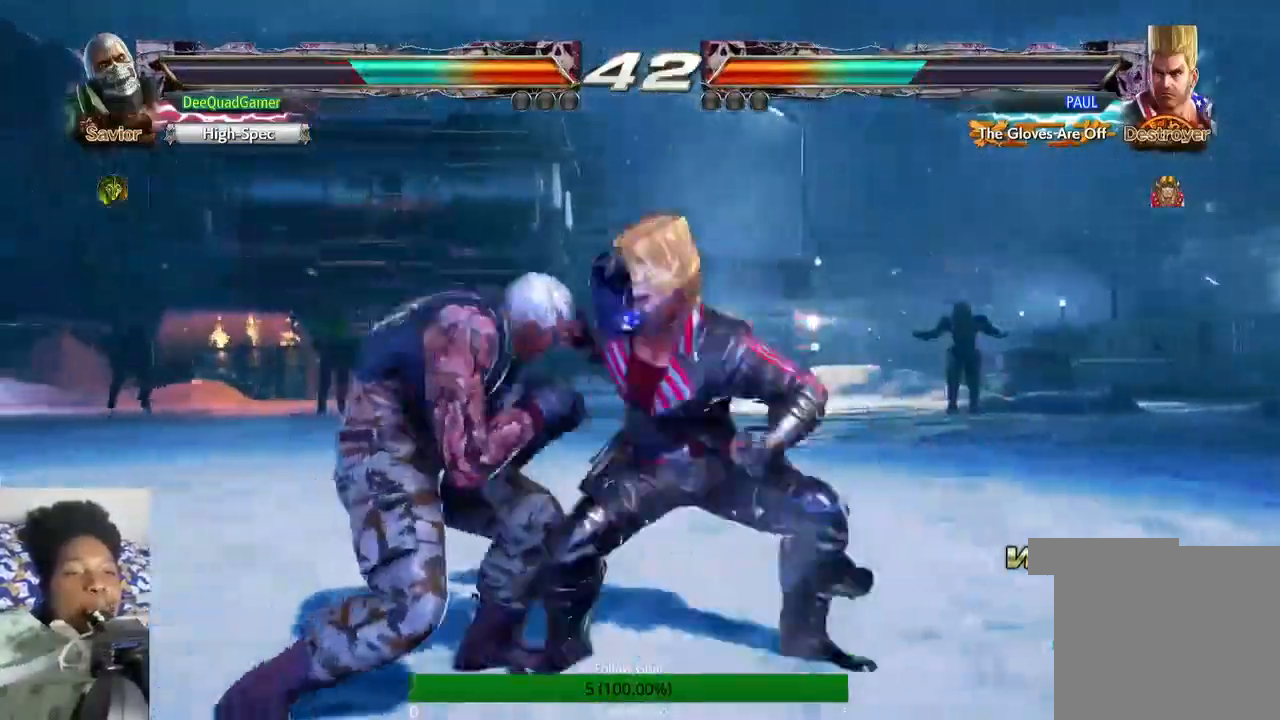
{"dt_ms": 500, "buttons": [], "left_stick": "left", "right_stick": "center", "events": [[33, "SQUARE", "down"], [67, "left_stick", "center"], [100, "SQUARE", "up"], [500, "left_stick", "left"]]}
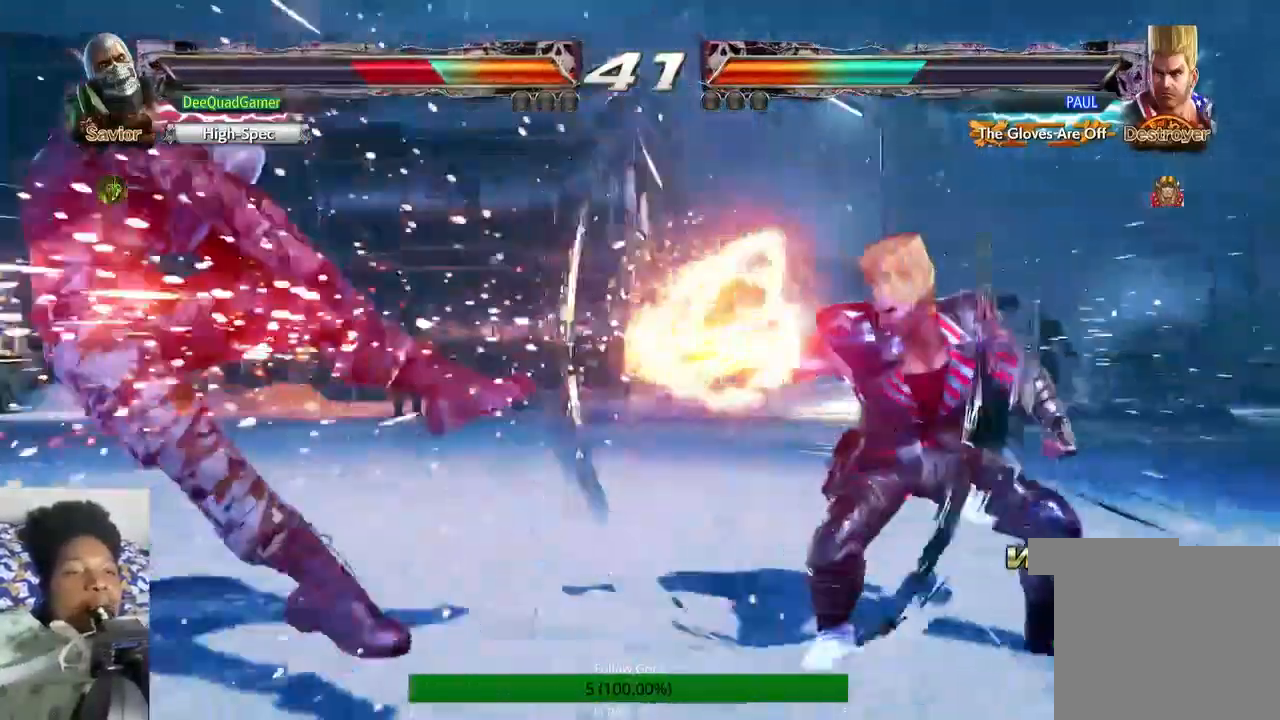
{"dt_ms": 500, "buttons": [], "left_stick": "left", "right_stick": "center", "events": [[67, "L1", "down"], [100, "L1", "up"]]}
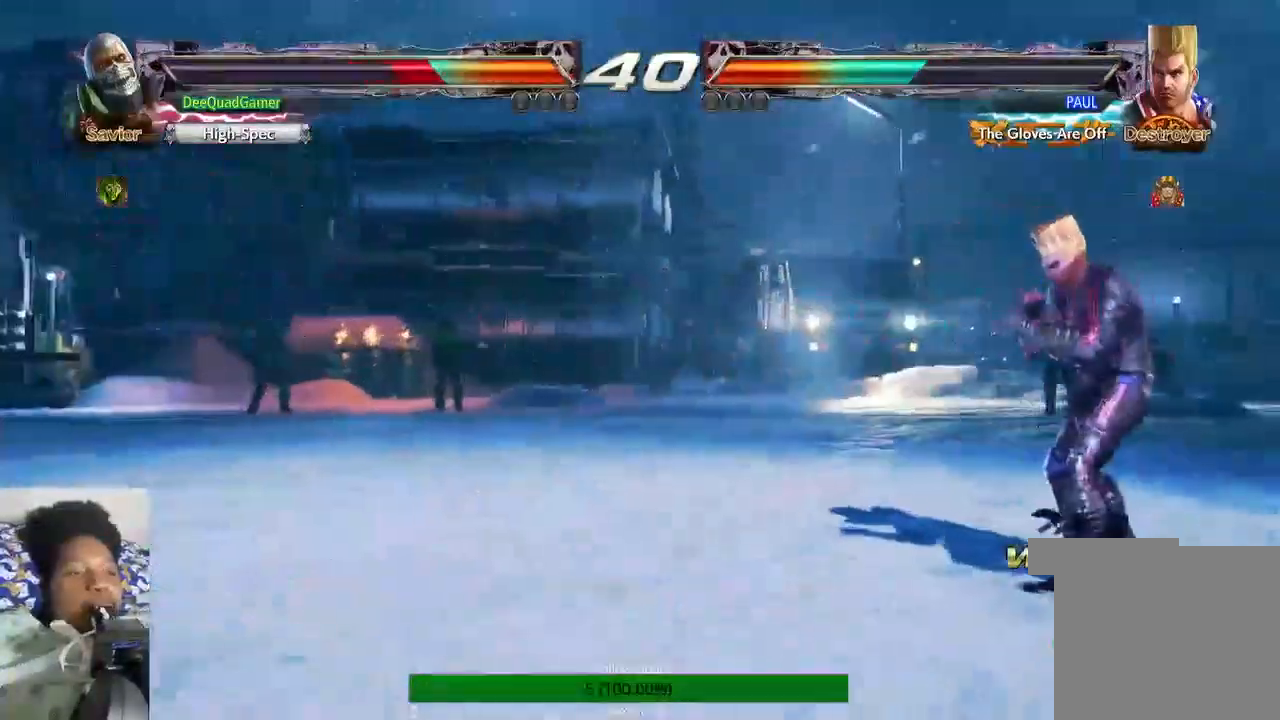
{"dt_ms": 500, "buttons": [], "left_stick": "up", "right_stick": "center", "events": [[367, "left_stick", "center"], [433, "left_stick", "up"]]}
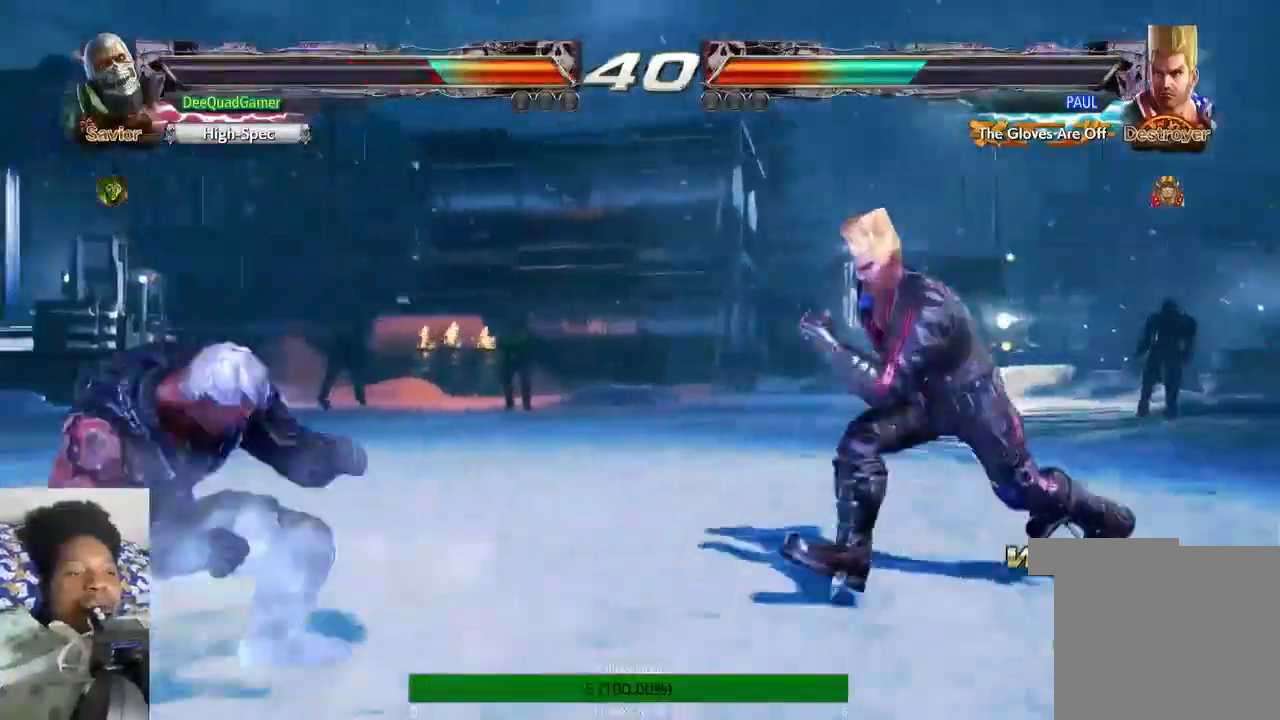
{"dt_ms": 500, "buttons": [], "left_stick": "up", "right_stick": "center", "events": []}
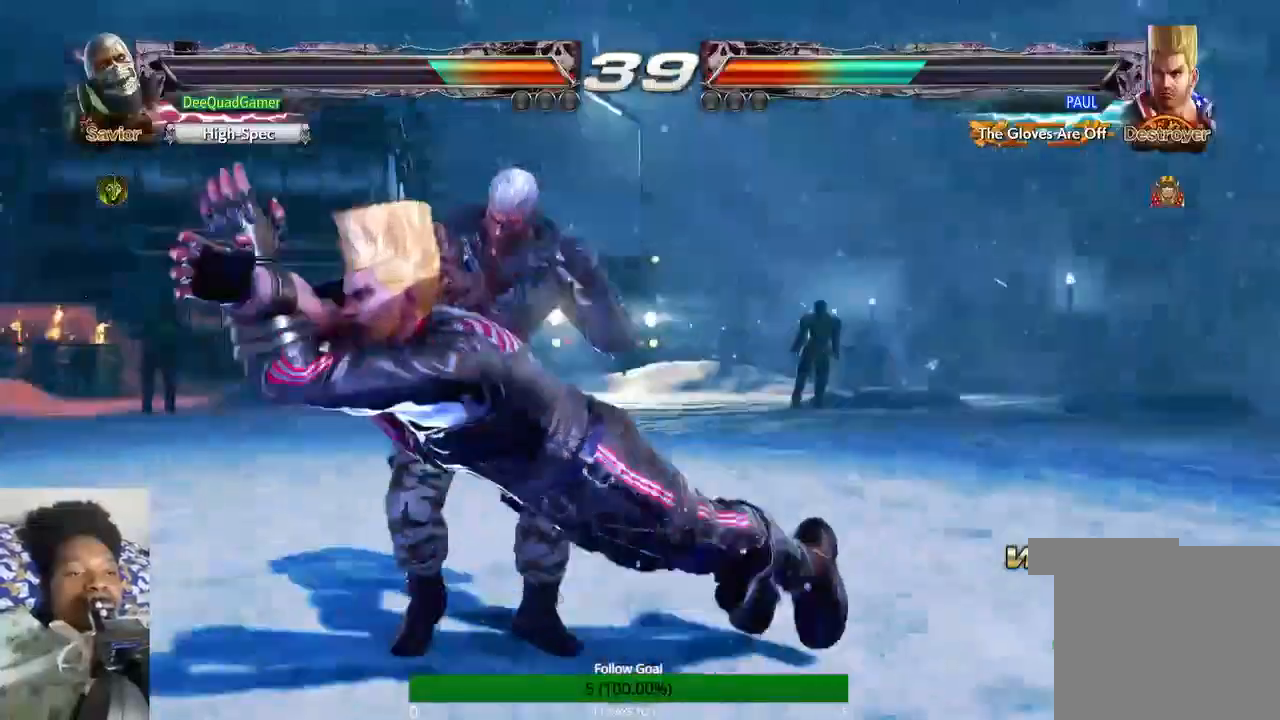
{"dt_ms": 500, "buttons": [], "left_stick": "up", "right_stick": "center", "events": [[200, "CROSS", "down"], [333, "CROSS", "up"]]}
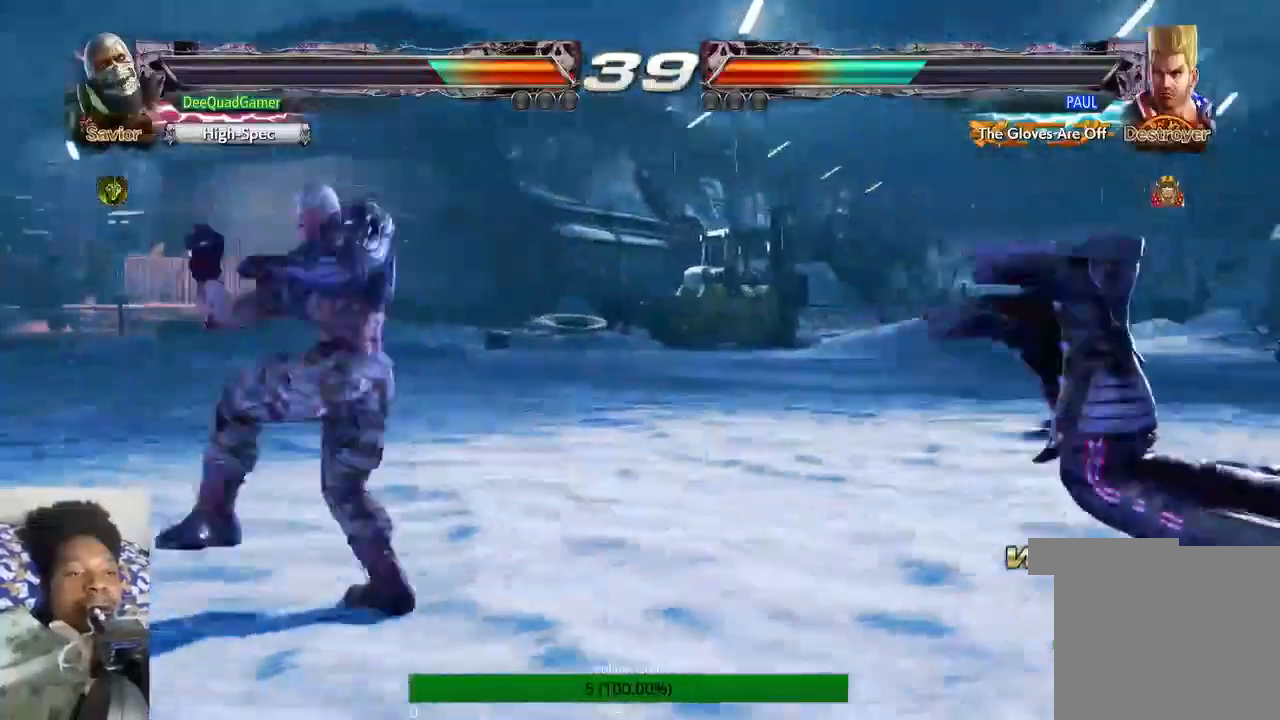
{"dt_ms": 1000, "buttons": [], "left_stick": "left", "right_stick": "center"}
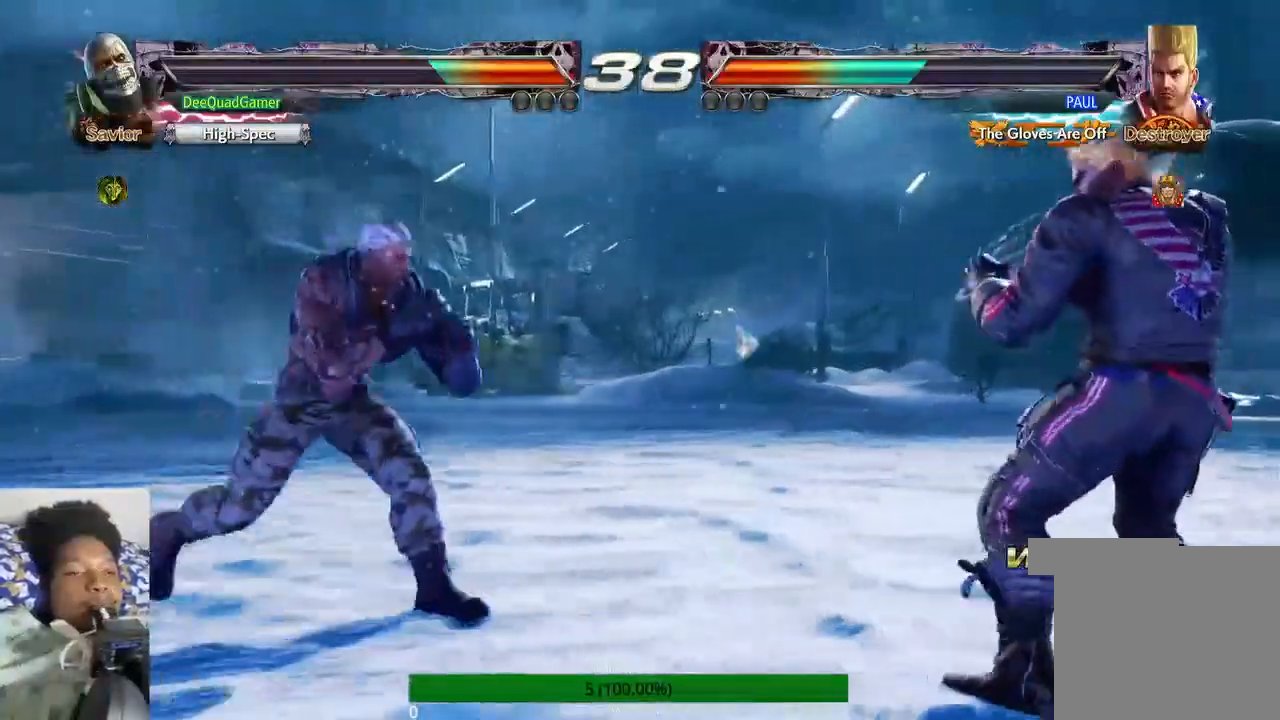
{"dt_ms": 500, "buttons": [], "left_stick": "center", "right_stick": "center"}
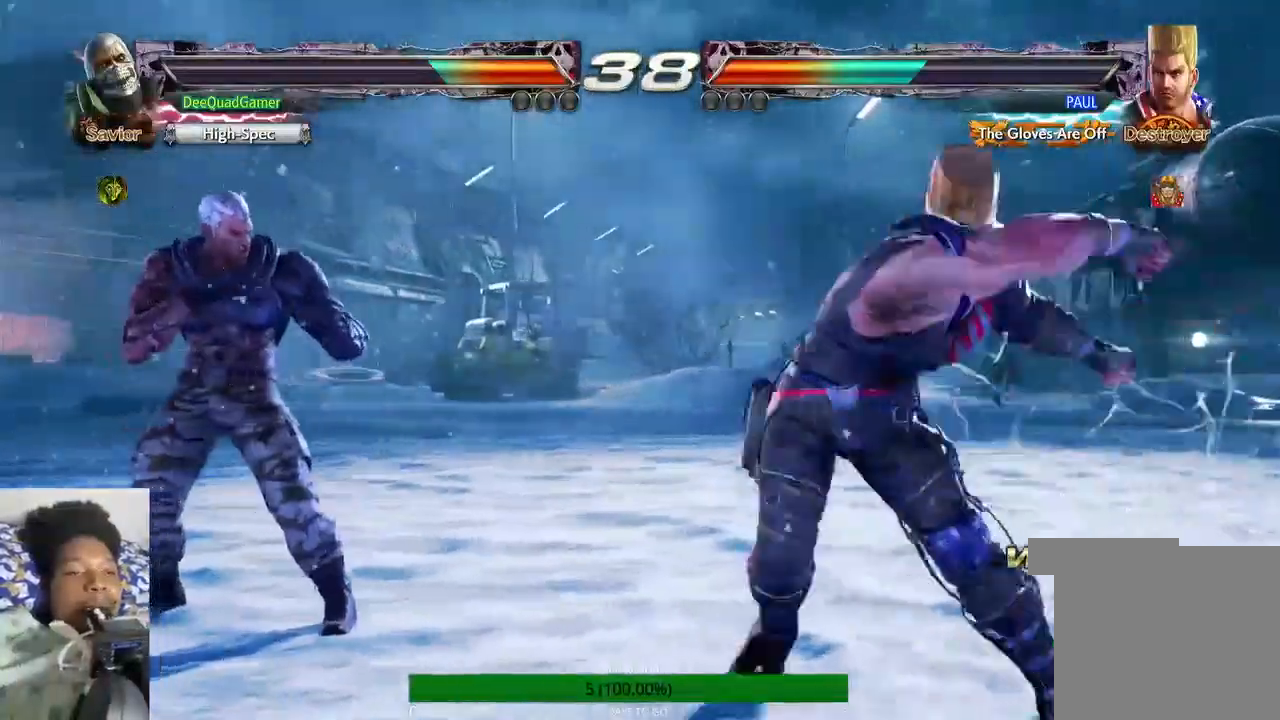
{"dt_ms": 500, "buttons": [], "left_stick": "down", "right_stick": "center", "events": [[467, "left_stick", "down"]]}
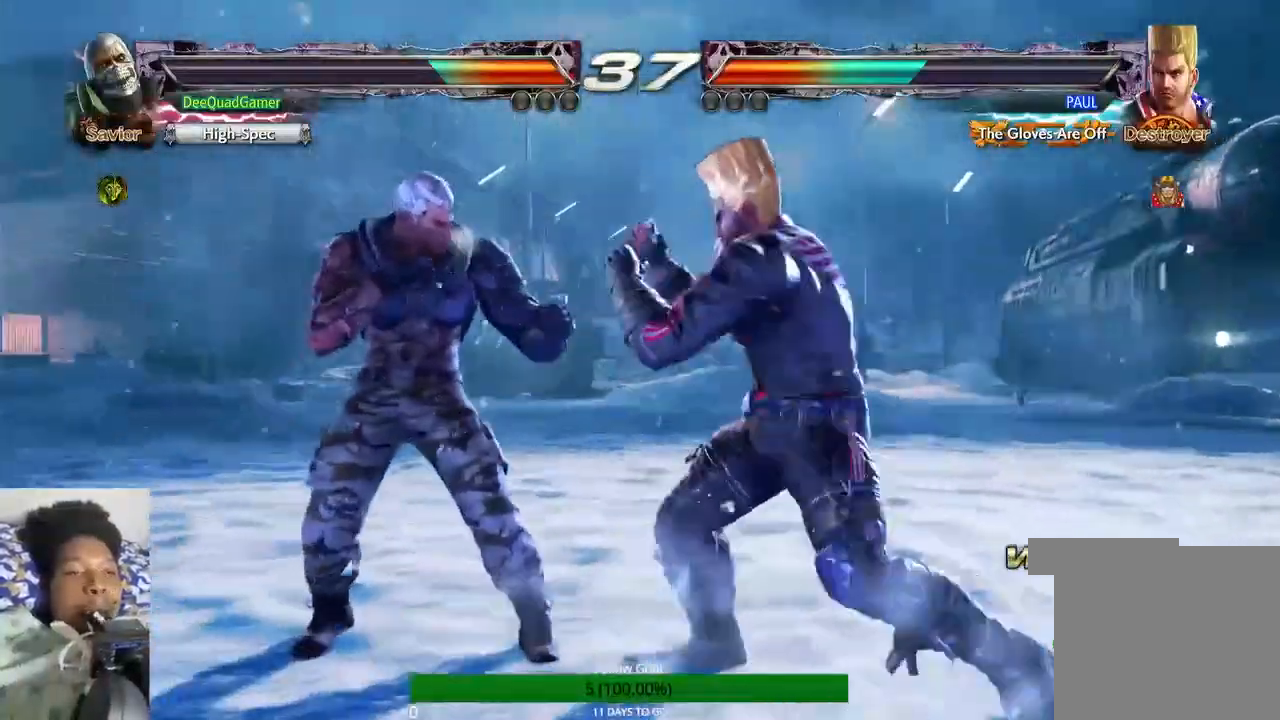
{"dt_ms": 500, "buttons": [], "left_stick": "center", "right_stick": "center", "events": [[100, "SQUARE", "down"], [100, "left_stick", "center"], [167, "SQUARE", "up"]]}
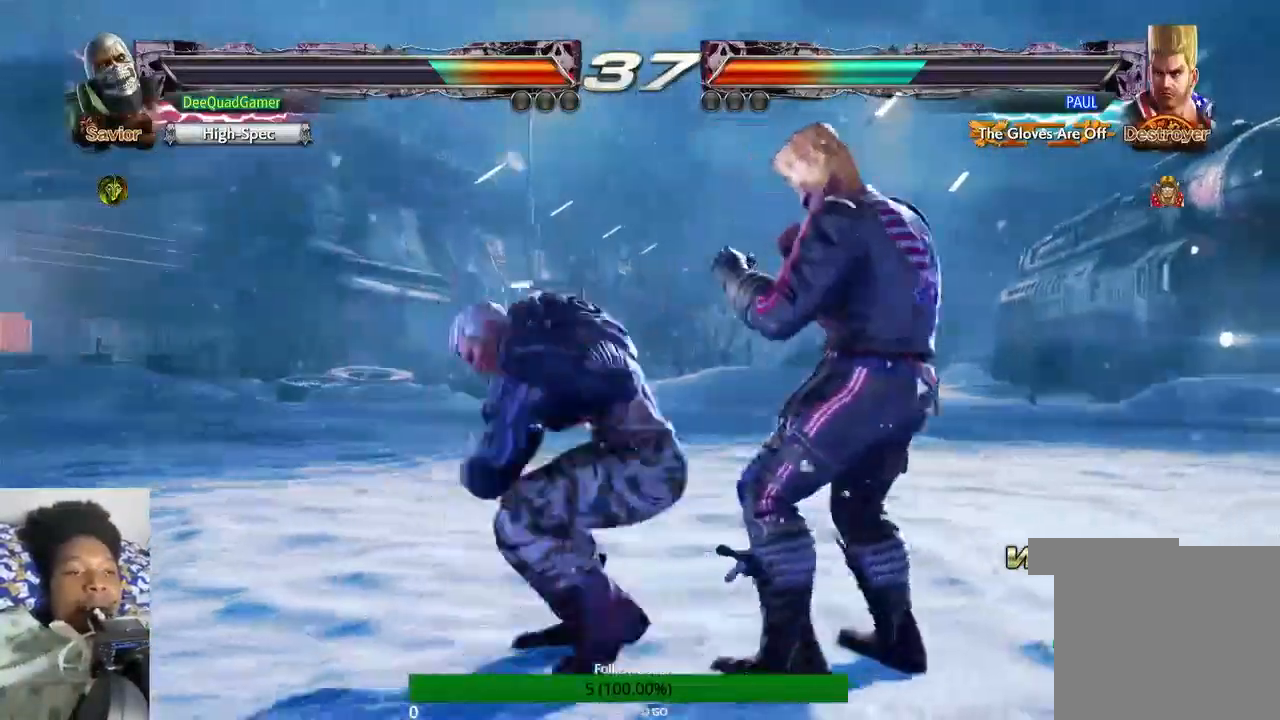
{"dt_ms": 500, "buttons": [], "left_stick": "down", "right_stick": "center", "events": [[467, "left_stick", "down"]]}
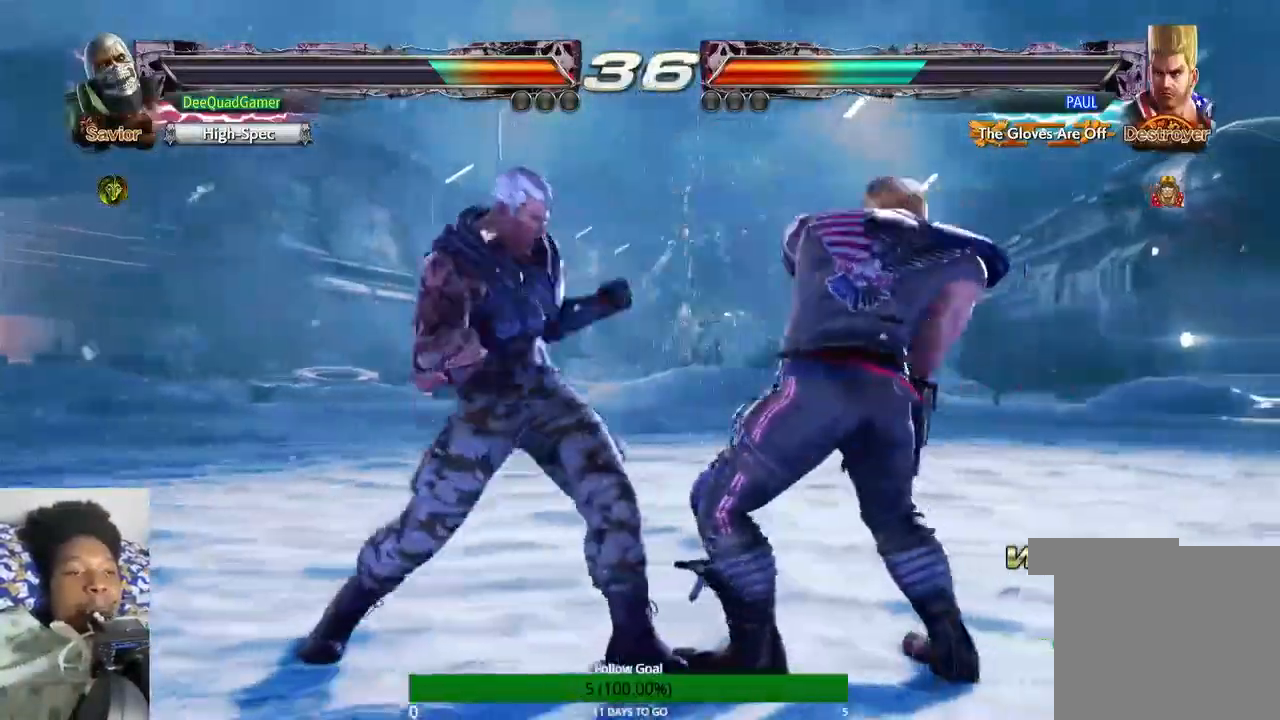
{"dt_ms": 500, "buttons": [], "left_stick": "center", "right_stick": "center", "events": [[233, "left_stick", "down-right"], [333, "CIRCLE", "down"], [400, "left_stick", "center"], [433, "CIRCLE", "up"]]}
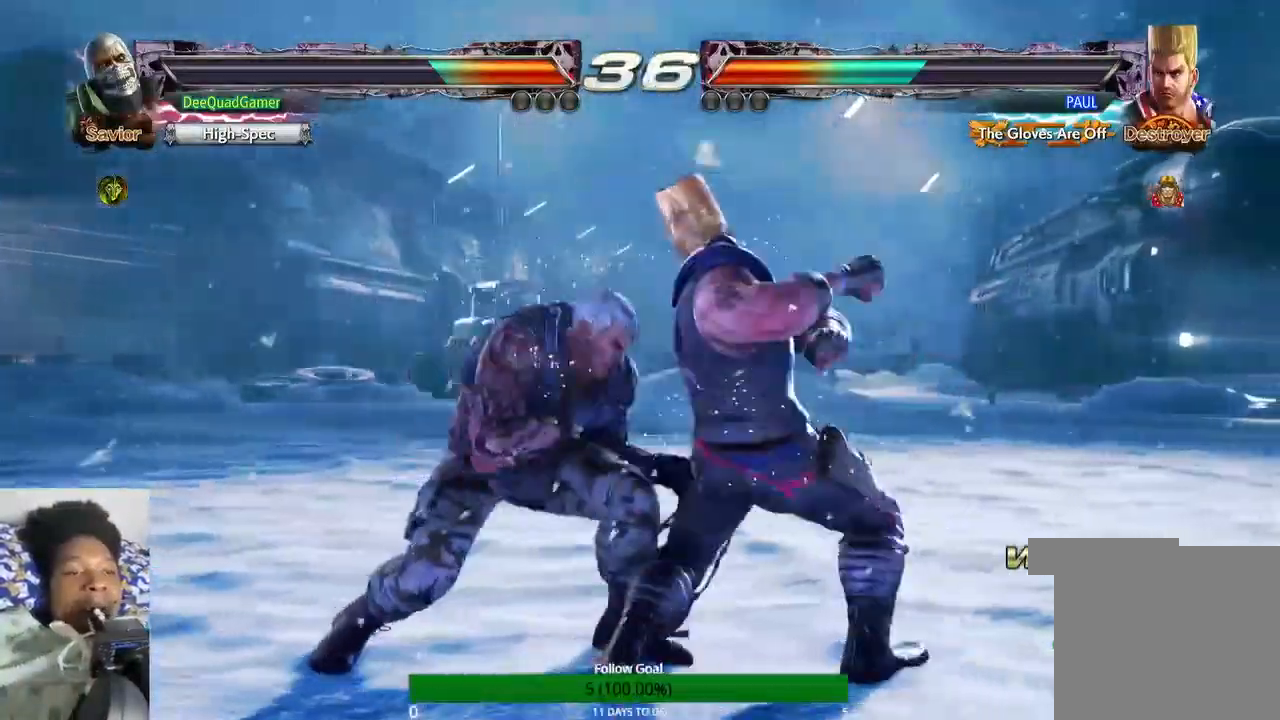
{"dt_ms": 500, "buttons": [], "left_stick": "center", "right_stick": "center", "events": [[300, "left_stick", "right"], [467, "left_stick", "center"]]}
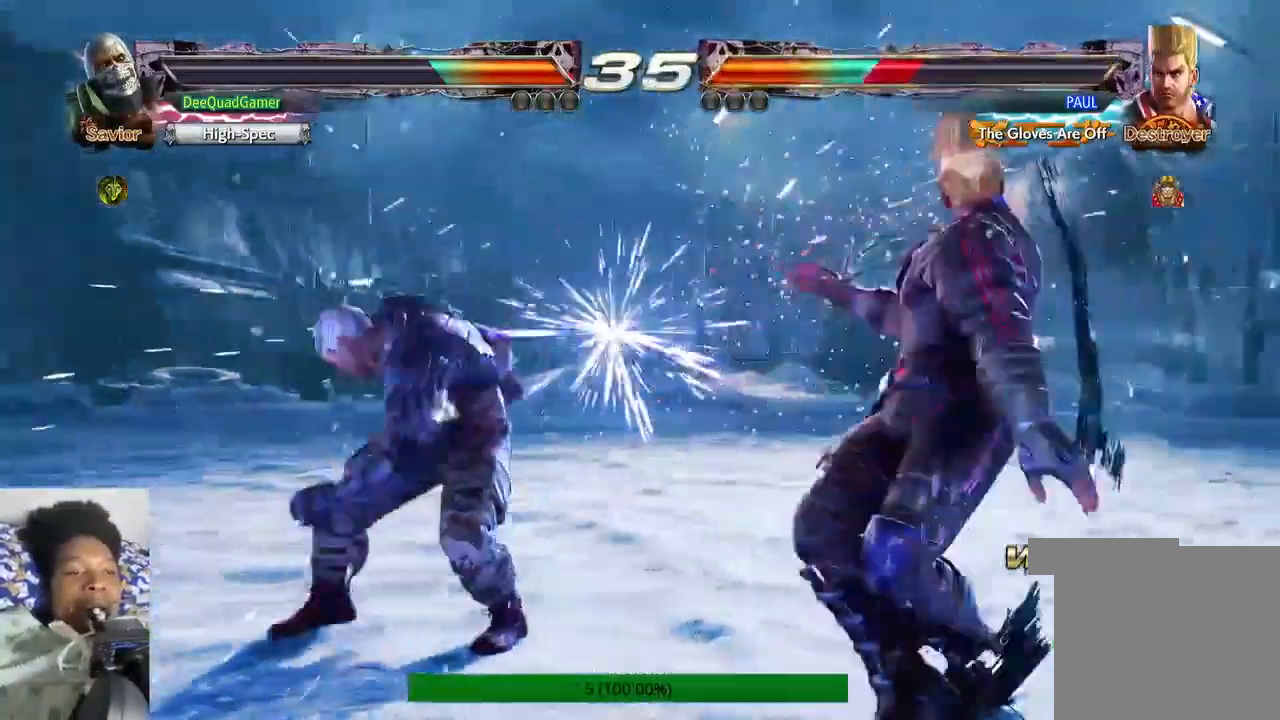
{"dt_ms": 500, "buttons": ["CROSS"], "left_stick": "right", "right_stick": "center"}
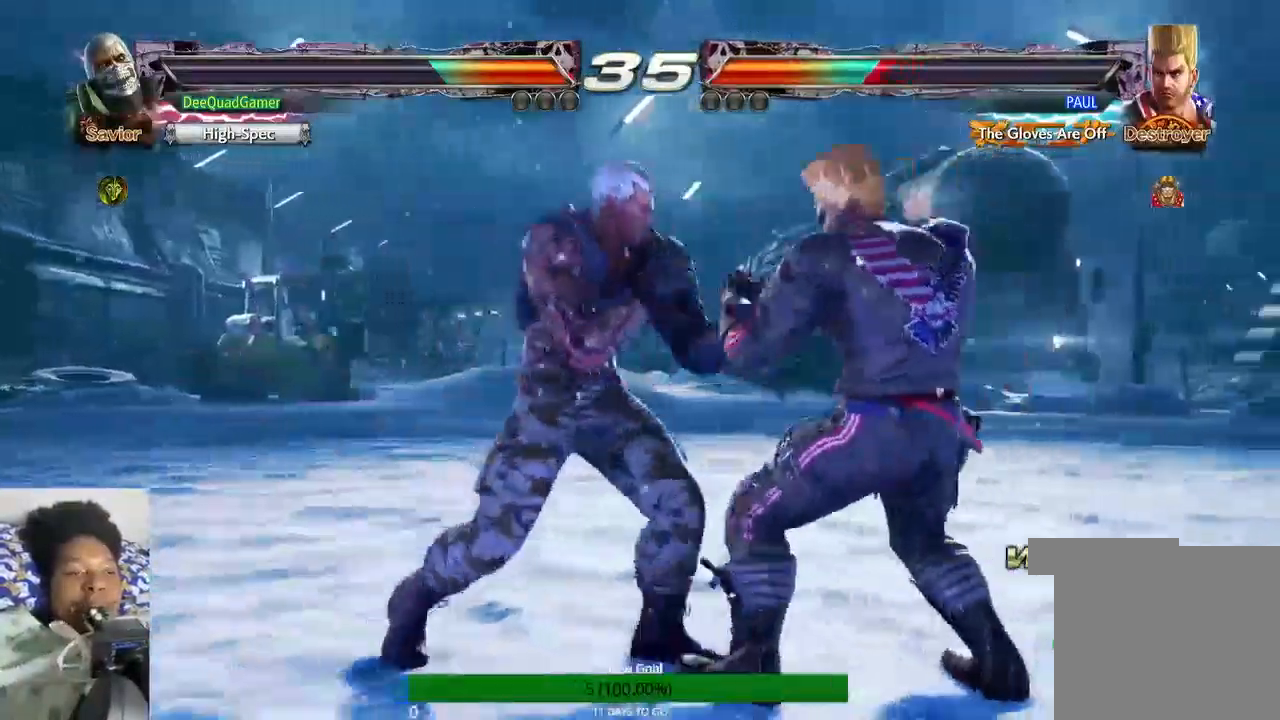
{"dt_ms": 500, "buttons": [], "left_stick": "center", "right_stick": "center", "events": [[133, "CROSS", "up"], [233, "left_stick", "center"]]}
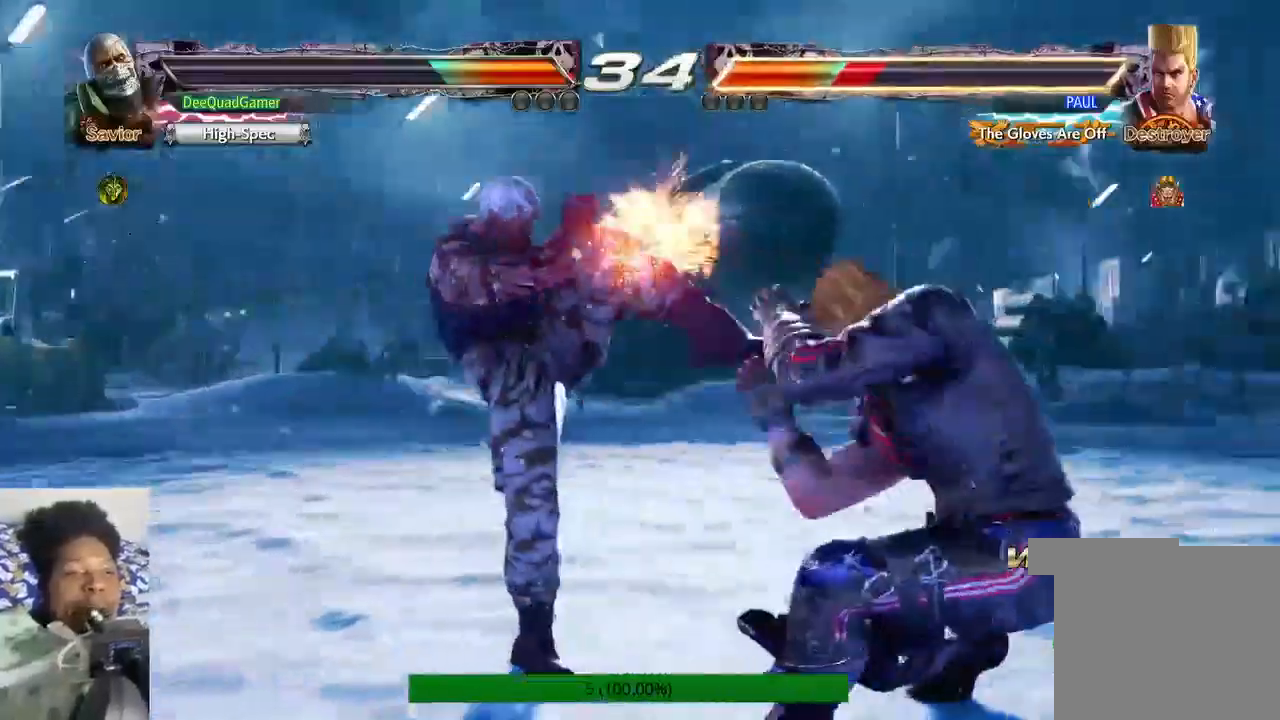
{"dt_ms": 500, "buttons": [], "left_stick": "right", "right_stick": "center", "events": [[33, "left_stick", "right"], [100, "left_stick", "down-right"], [167, "TRIANGLE", "down"], [200, "left_stick", "right"], [333, "TRIANGLE", "up"], [367, "SQUARE", "down"], [467, "SQUARE", "up"]]}
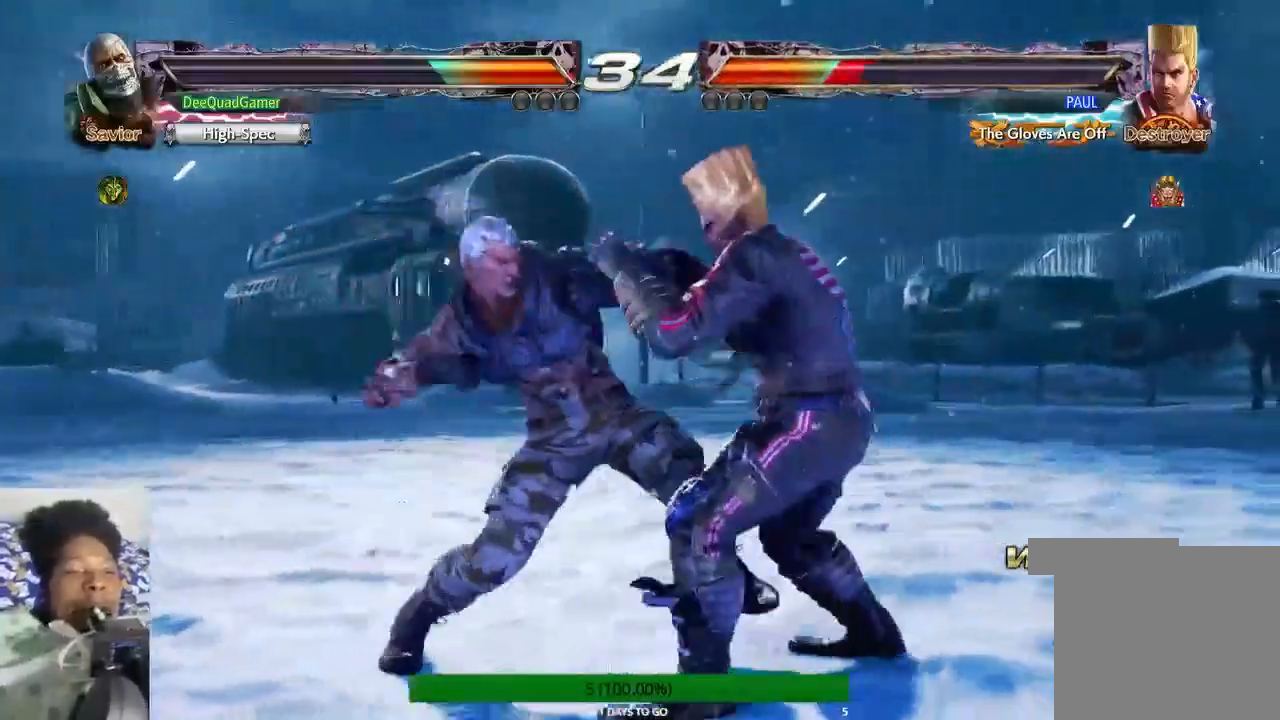
{"dt_ms": 500, "buttons": [], "left_stick": "center", "right_stick": "center", "events": [[433, "left_stick", "center"]]}
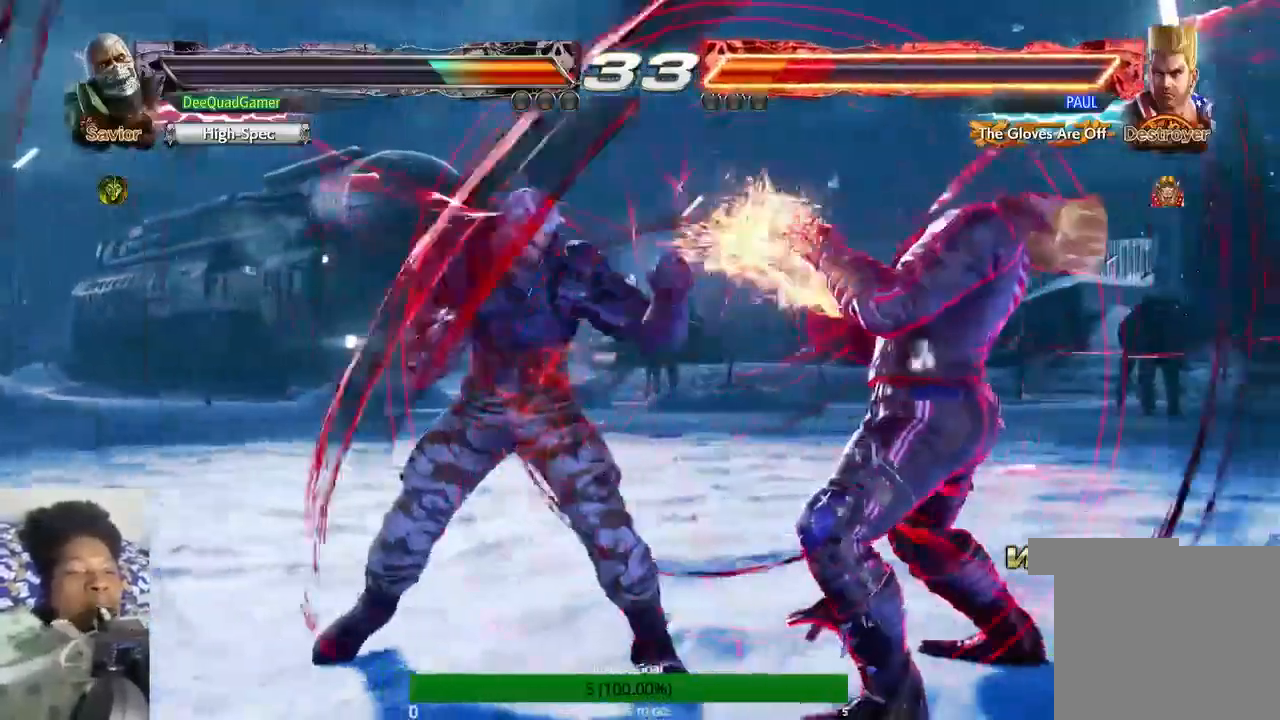
{"dt_ms": 500, "buttons": ["TRIANGLE"], "left_stick": "center", "right_stick": "center", "events": [[33, "TRIANGLE", "down"], [33, "left_stick", "left"], [233, "TRIANGLE", "up"], [233, "left_stick", "center"], [500, "TRIANGLE", "down"]]}